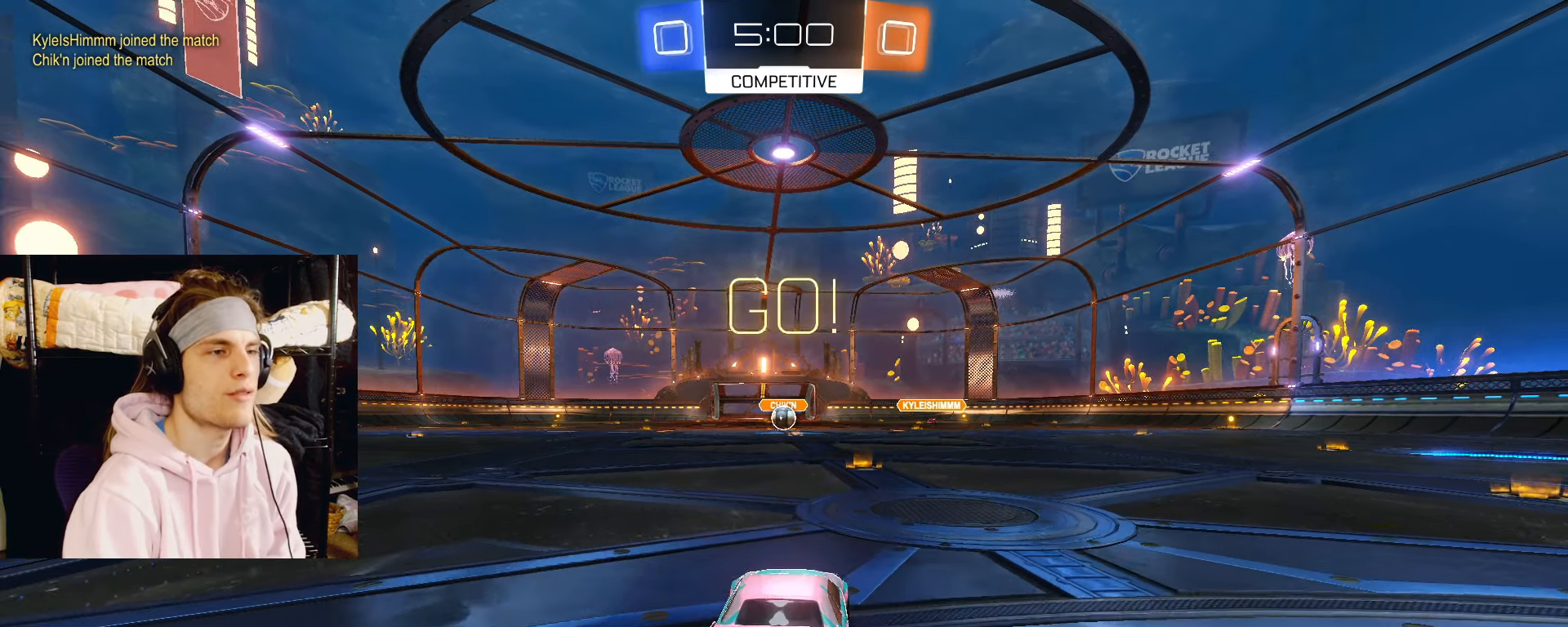
Gameplay with a controller (PlayStation layout); each line is a JSON object with the inputs held at the frame after it. "events" lists button and stick changes between this image and that frame as [ms after this image, input, new state], when the widget could be followed in between. Not read: L2.
{"buttons": ["R2"], "left_stick": "up", "right_stick": "center", "events": [[117, "CROSS", "down"], [150, "CIRCLE", "up"], [150, "left_stick", "up"], [200, "CROSS", "up"], [267, "CROSS", "down"], [333, "CROSS", "up"]]}
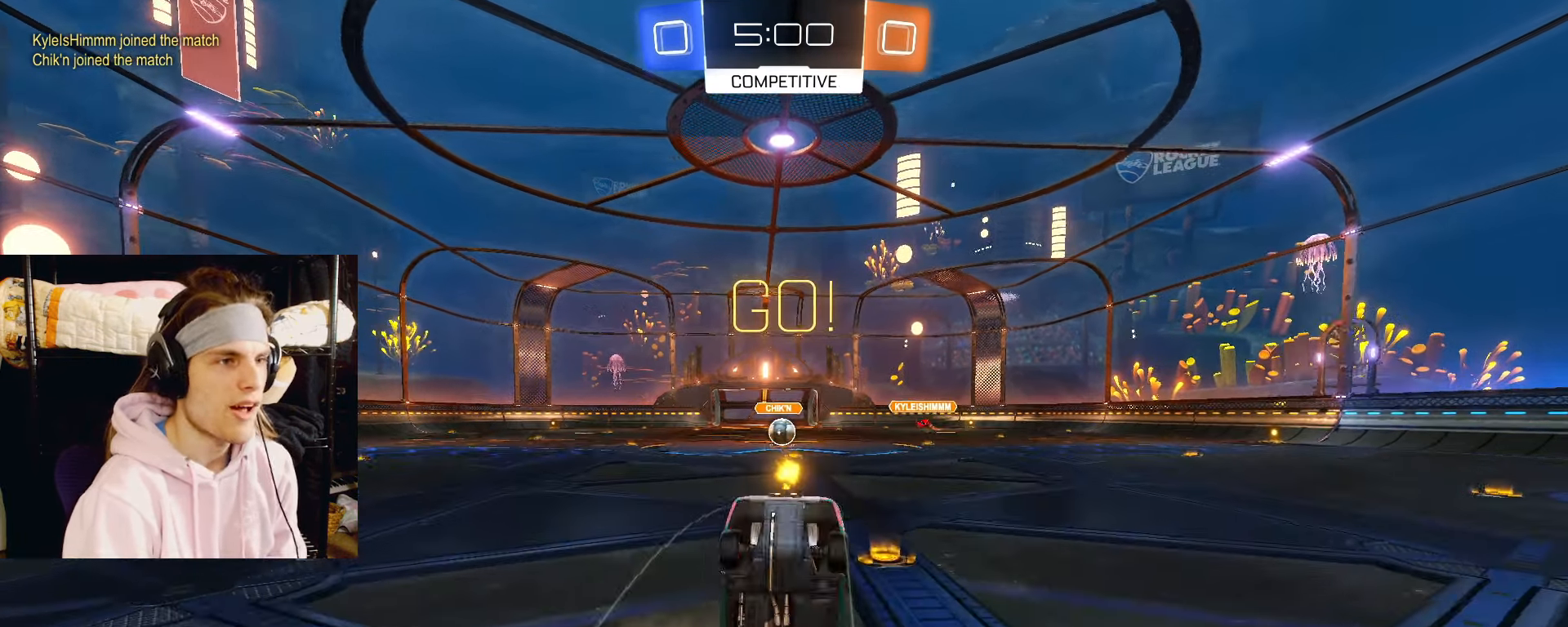
{"buttons": ["R2"], "left_stick": "up", "right_stick": "center", "events": []}
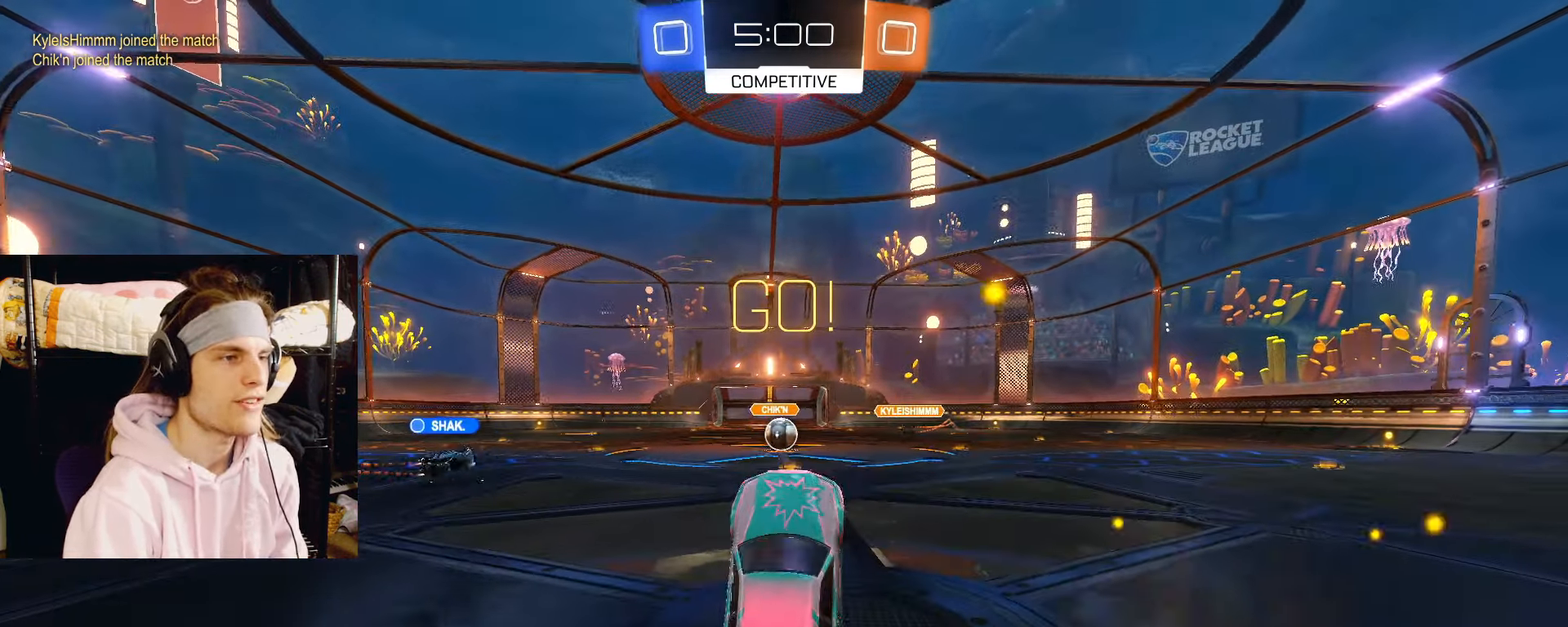
{"buttons": ["CIRCLE", "R2"], "left_stick": "down-left", "right_stick": "center", "events": [[267, "left_stick", "center"], [383, "CIRCLE", "down"], [450, "left_stick", "down-left"]]}
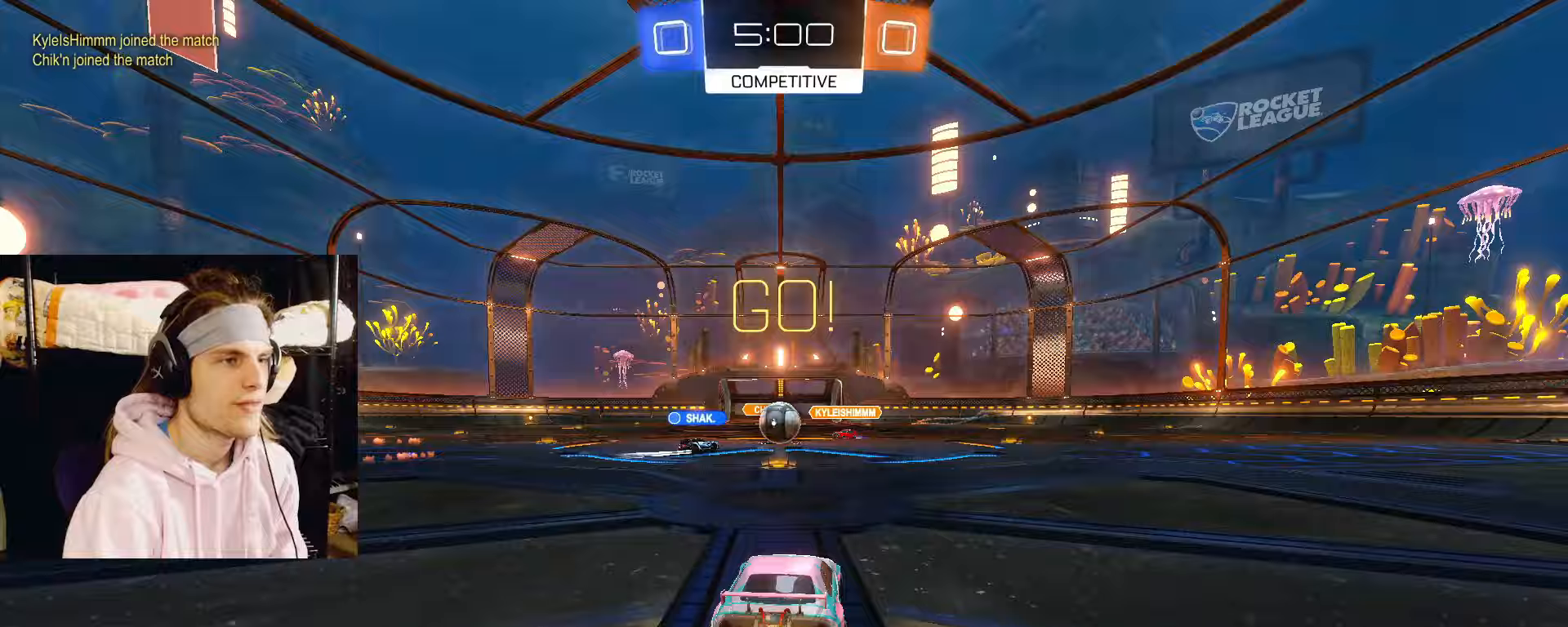
{"buttons": ["CIRCLE", "R2"], "left_stick": "right", "right_stick": "center", "events": [[50, "left_stick", "center"], [200, "CIRCLE", "up"], [317, "CIRCLE", "down"], [317, "left_stick", "left"], [417, "left_stick", "right"]]}
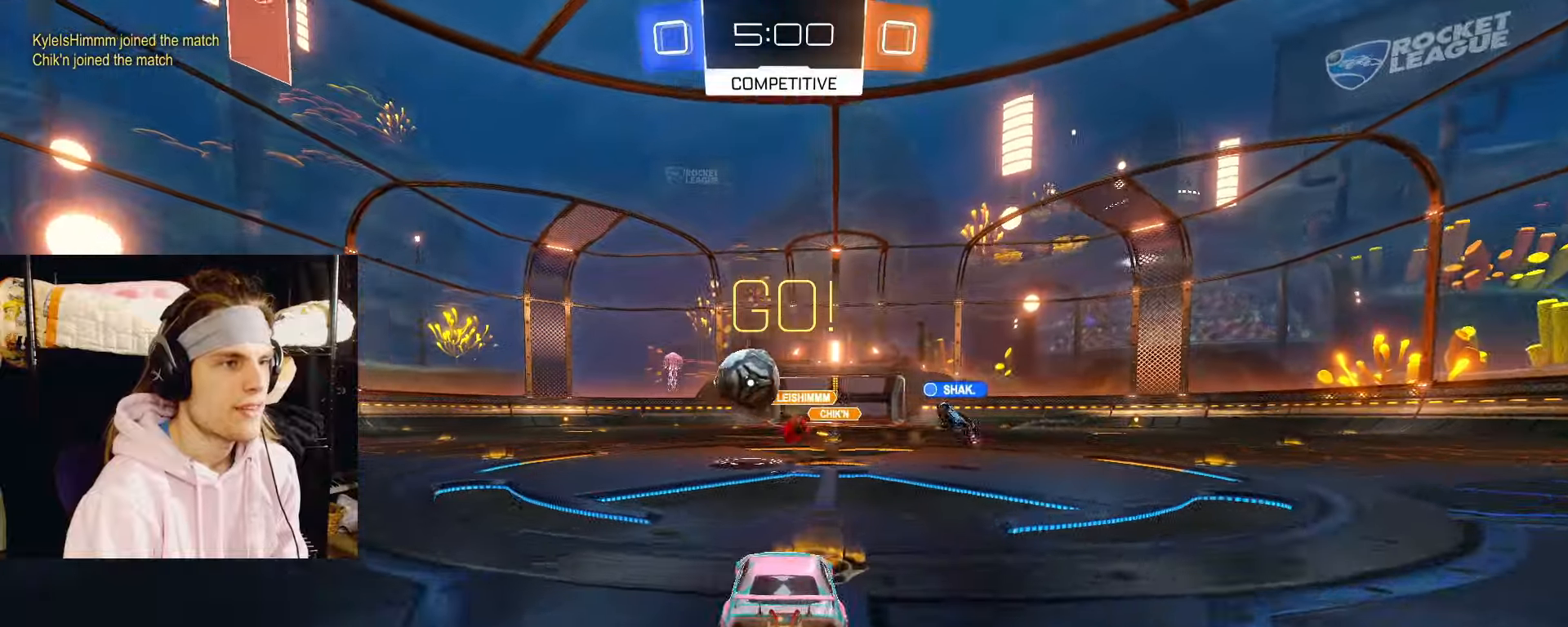
{"buttons": ["R2"], "left_stick": "left", "right_stick": "center", "events": [[50, "left_stick", "left"], [83, "CIRCLE", "up"], [117, "left_stick", "up-left"], [233, "L3", "down"], [317, "L3", "up"], [367, "left_stick", "left"]]}
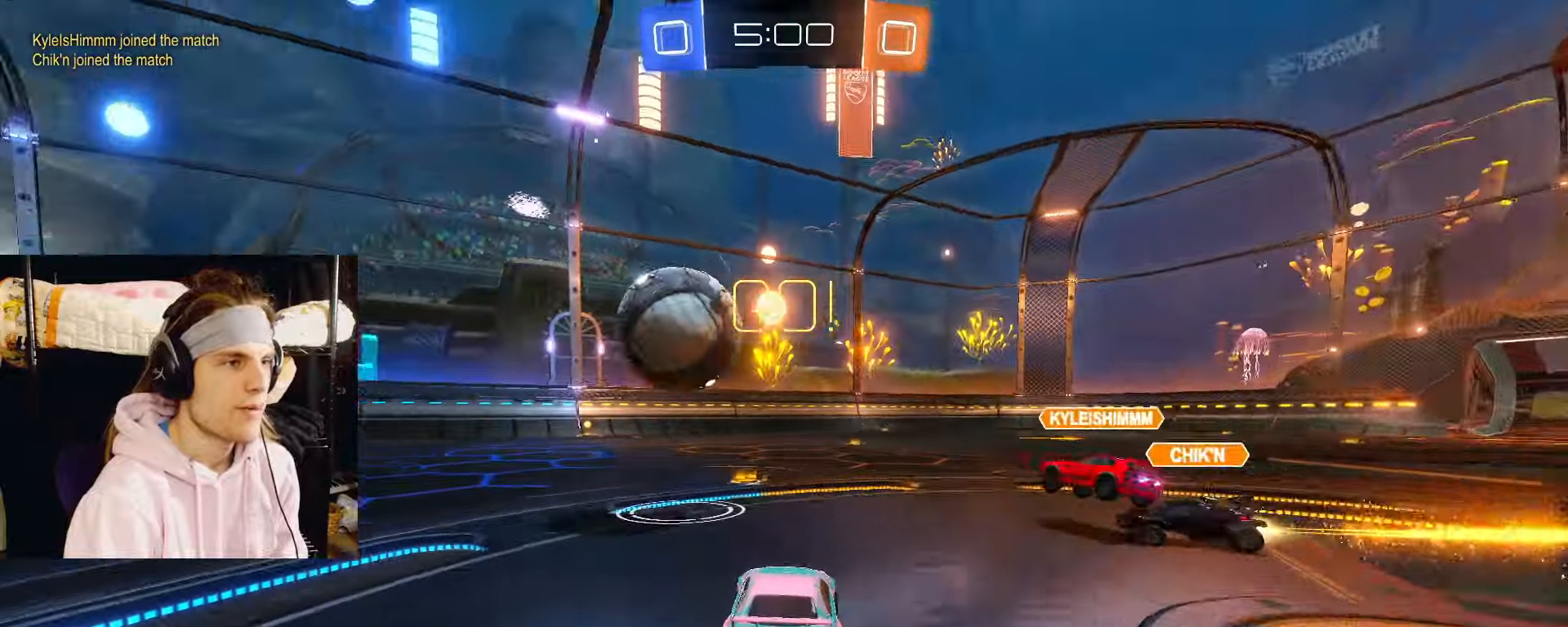
{"buttons": ["CIRCLE", "R2"], "left_stick": "center", "right_stick": "center", "events": [[67, "CIRCLE", "down"], [350, "left_stick", "center"]]}
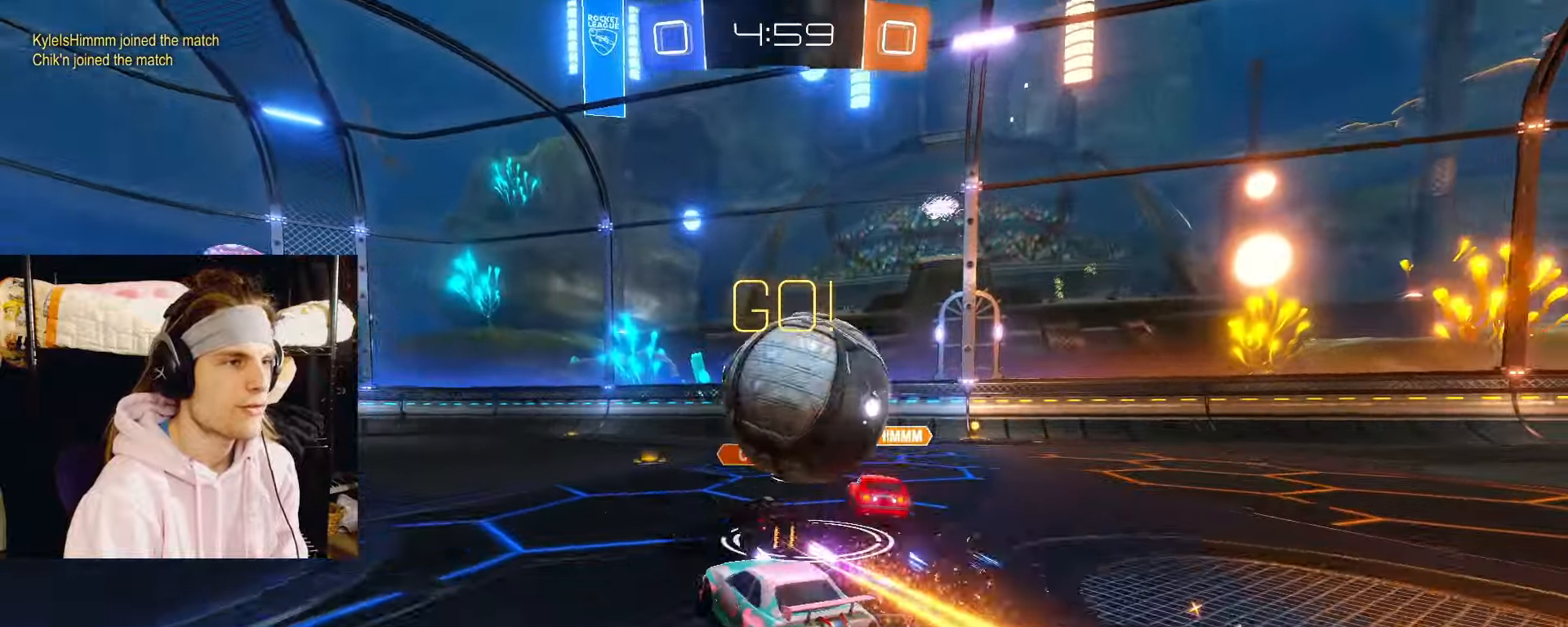
{"buttons": ["R2"], "left_stick": "right", "right_stick": "center", "events": [[117, "CIRCLE", "up"], [183, "left_stick", "right"], [367, "left_stick", "center"], [483, "left_stick", "right"]]}
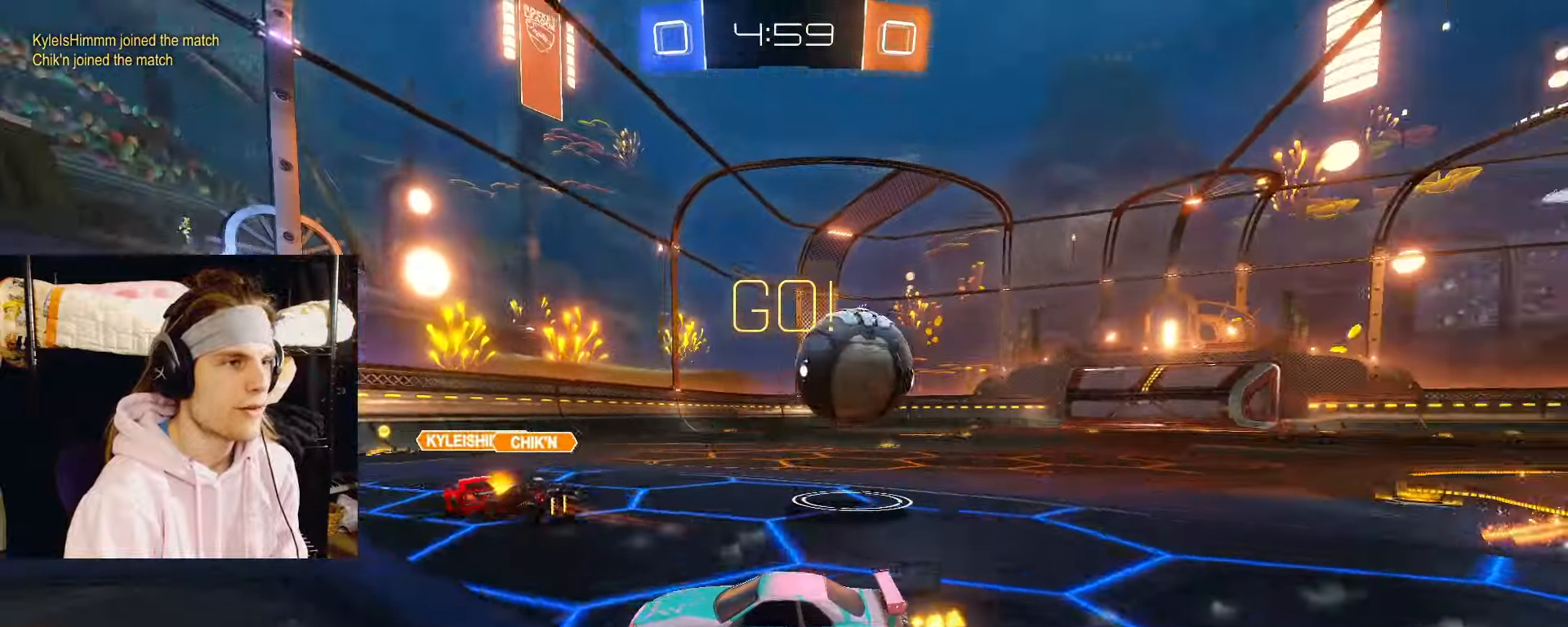
{"buttons": ["R2"], "left_stick": "left", "right_stick": "center", "events": [[450, "left_stick", "left"]]}
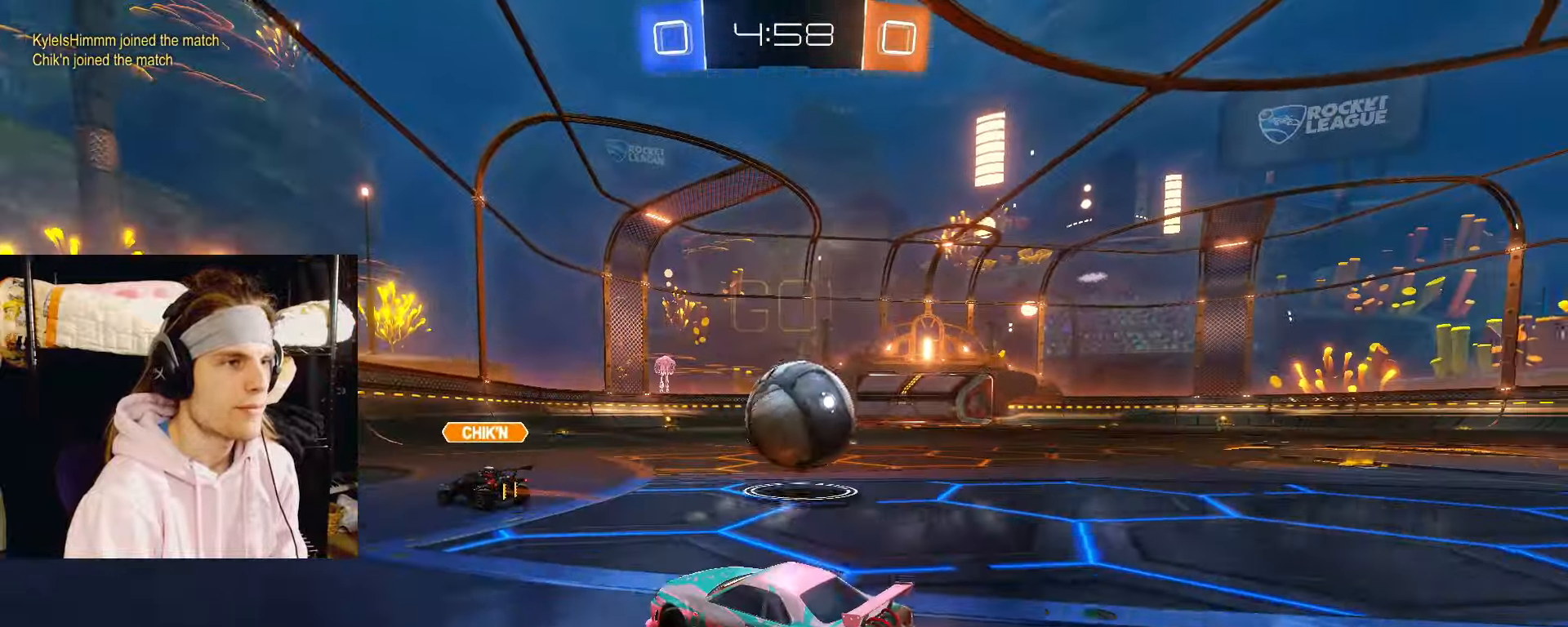
{"buttons": ["CIRCLE", "TRIANGLE", "R2"], "left_stick": "down-right", "right_stick": "center", "events": [[17, "left_stick", "center"], [117, "left_stick", "right"], [200, "CIRCLE", "down"], [300, "CROSS", "down"], [350, "CROSS", "up"], [383, "CROSS", "down"], [417, "L3", "down"], [433, "CIRCLE", "up"], [433, "left_stick", "down-right"], [467, "CIRCLE", "down"], [467, "TRIANGLE", "down"], [483, "SQUARE", "down"], [500, "CROSS", "up"], [500, "L3", "up"], [500, "SQUARE", "up"]]}
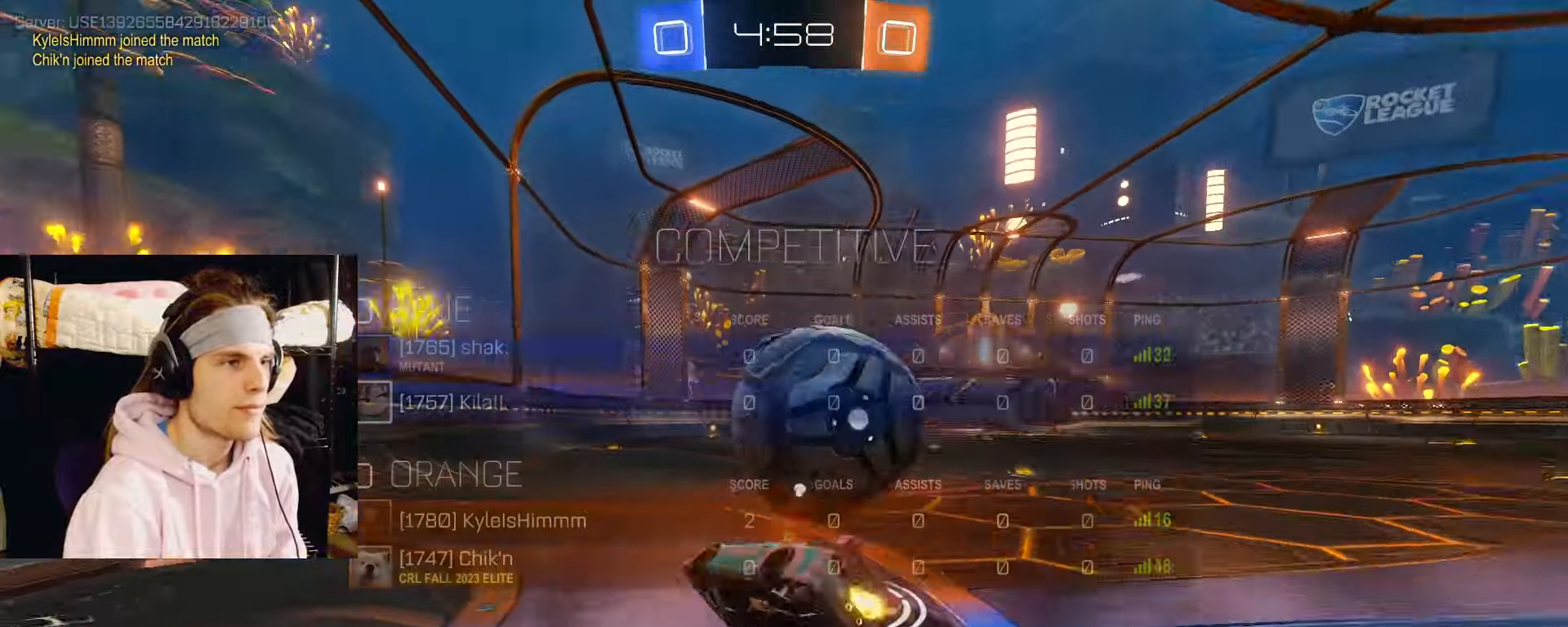
{"buttons": ["CIRCLE", "TRIANGLE", "R2"], "left_stick": "down-right", "right_stick": "center", "events": [[83, "CIRCLE", "up"], [83, "TRIANGLE", "up"], [233, "CIRCLE", "down"], [500, "TRIANGLE", "down"]]}
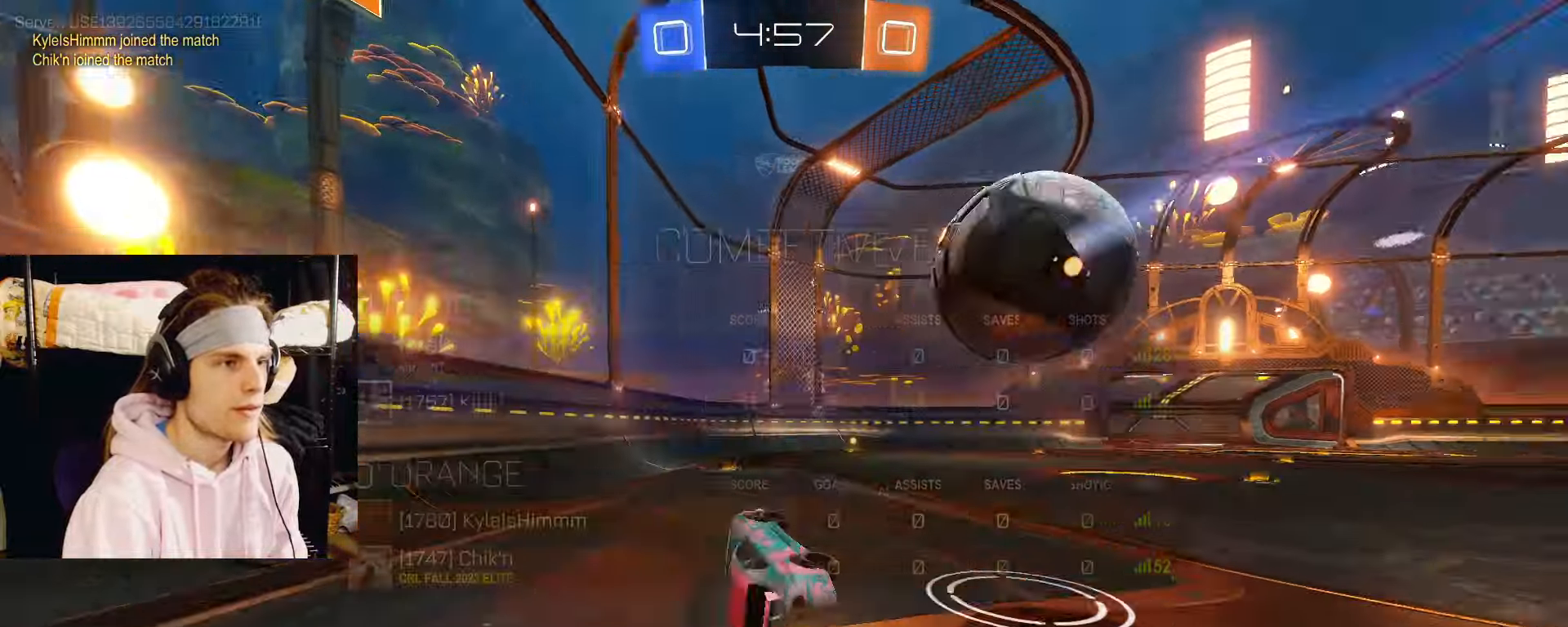
{"buttons": ["CIRCLE", "R2"], "left_stick": "center", "right_stick": "center", "events": [[117, "TRIANGLE", "up"], [217, "left_stick", "center"]]}
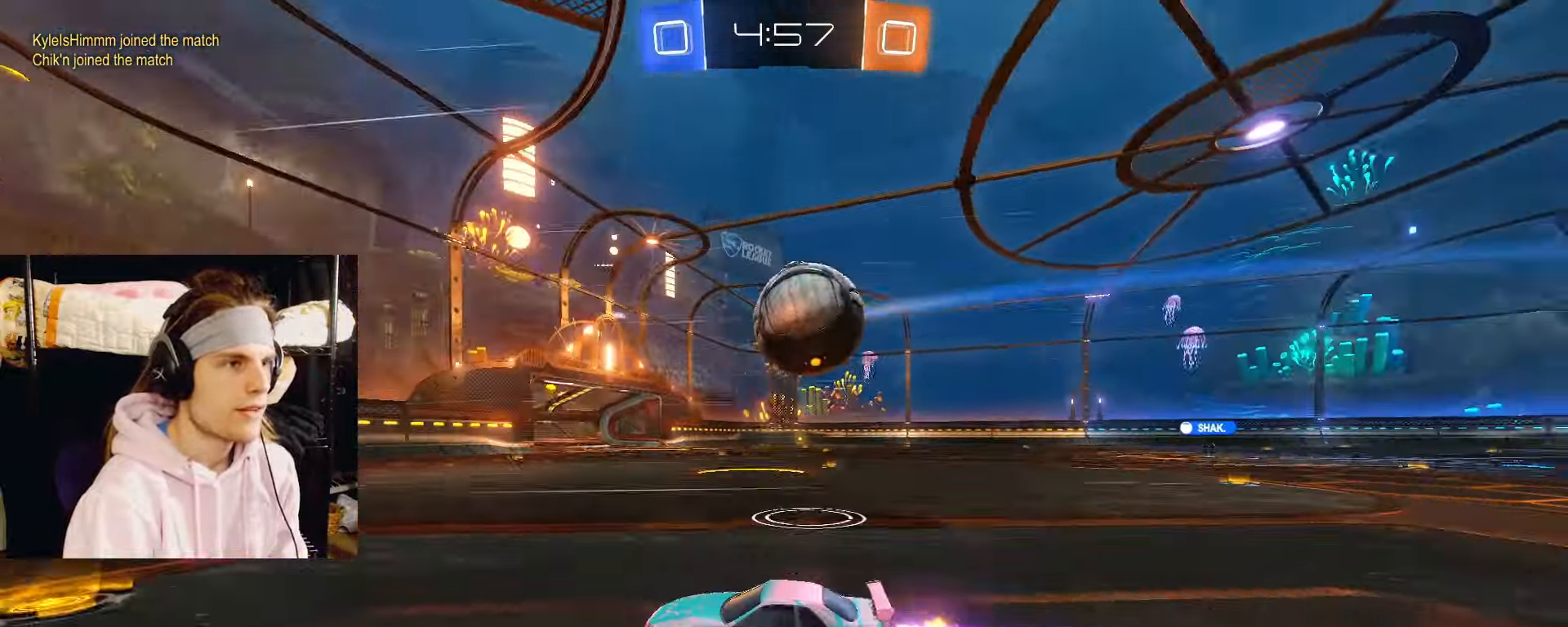
{"buttons": ["R2"], "left_stick": "right", "right_stick": "center", "events": [[50, "left_stick", "right"], [183, "left_stick", "center"], [250, "left_stick", "right"], [267, "CIRCLE", "up"], [283, "CIRCLE", "down"], [417, "CIRCLE", "up"]]}
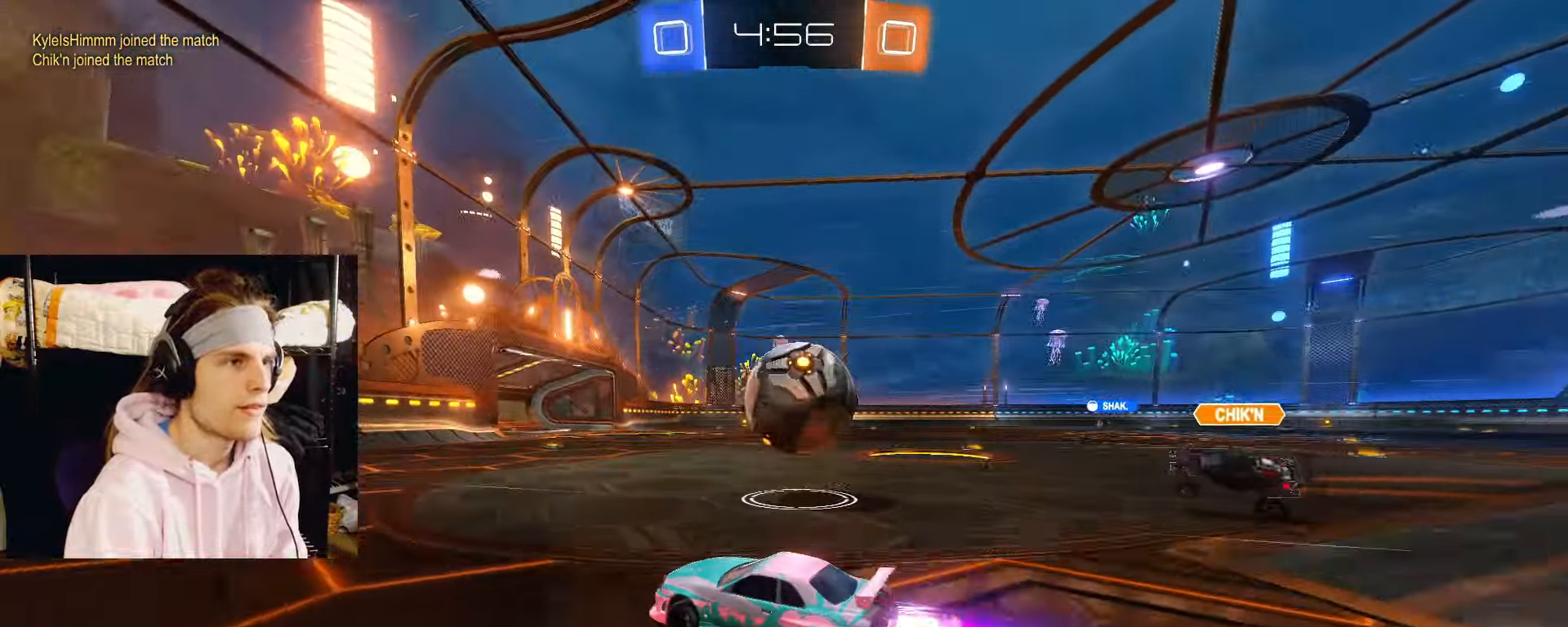
{"buttons": ["R2"], "left_stick": "down-right", "right_stick": "center", "events": [[50, "CIRCLE", "down"], [50, "CROSS", "down"], [150, "CROSS", "up"], [200, "CROSS", "down"], [217, "L3", "down"], [250, "left_stick", "down-right"], [267, "CIRCLE", "up"], [300, "CROSS", "up"], [350, "L3", "up"]]}
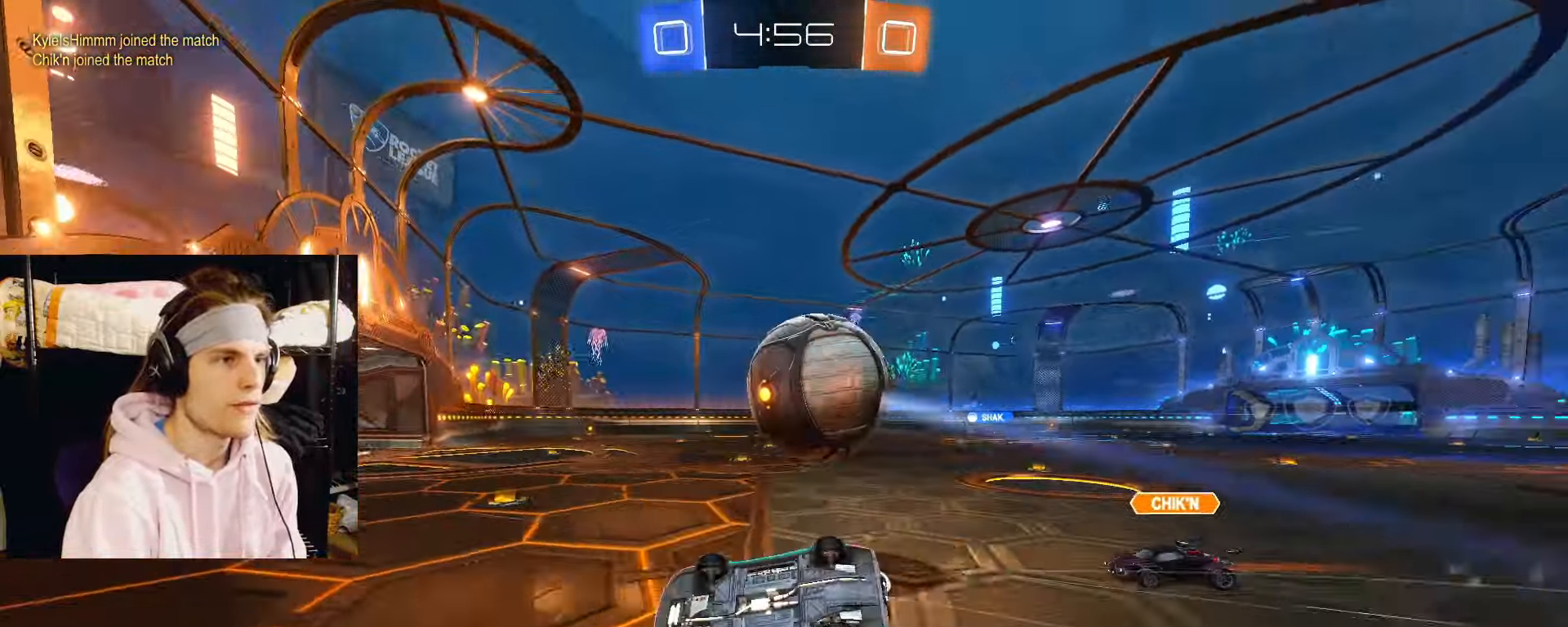
{"buttons": ["CIRCLE"], "left_stick": "down-right", "right_stick": "center", "events": [[17, "R2", "up"], [183, "left_stick", "right"], [450, "CIRCLE", "down"], [450, "left_stick", "down-right"]]}
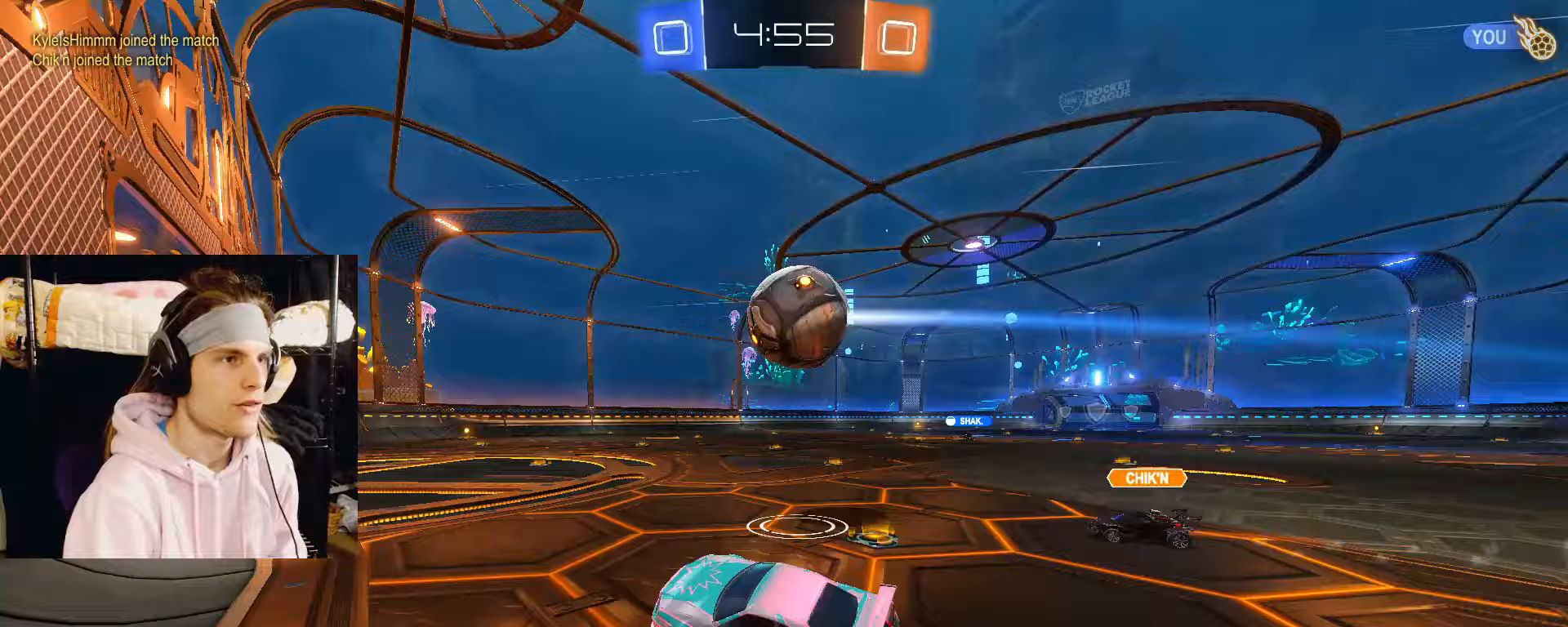
{"buttons": ["CROSS", "CIRCLE", "R2"], "left_stick": "up-right", "right_stick": "center", "events": [[100, "left_stick", "center"], [167, "left_stick", "right"], [217, "R2", "down"], [383, "CROSS", "down"], [417, "left_stick", "up-right"], [433, "CROSS", "up"], [500, "CROSS", "down"]]}
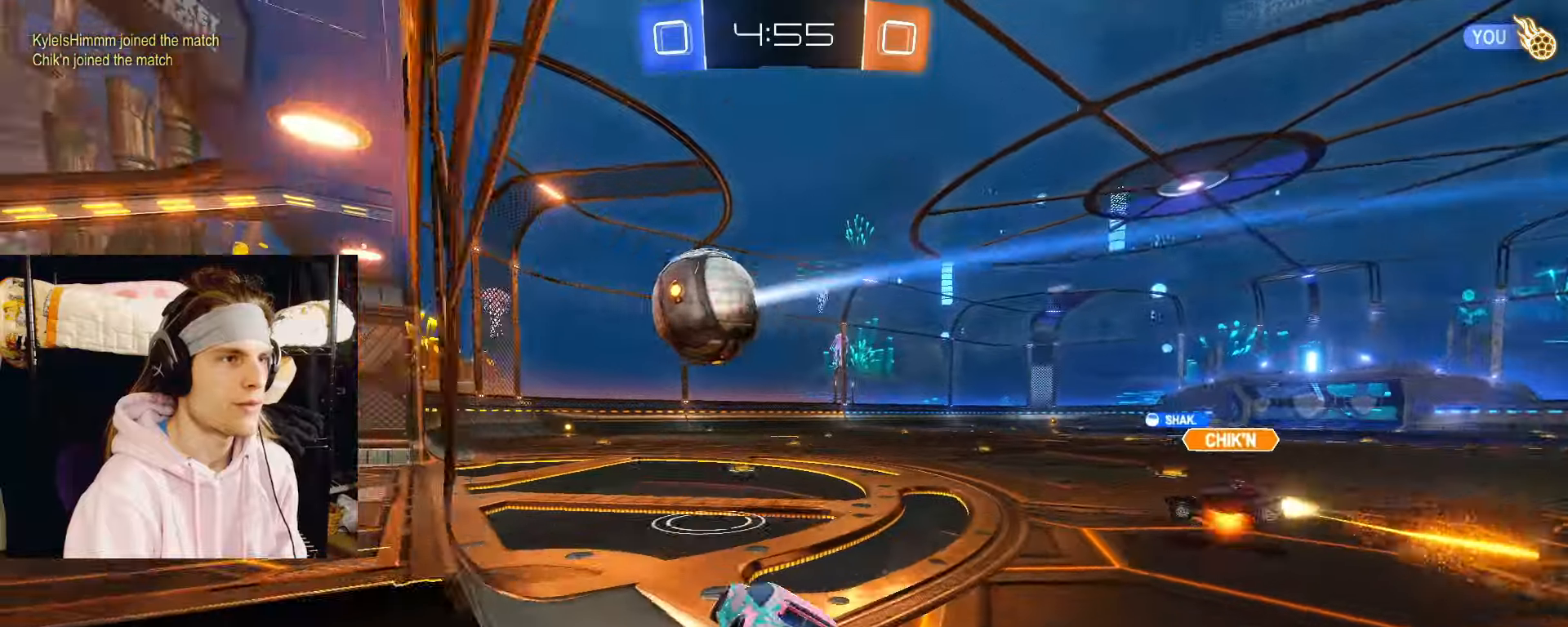
{"buttons": ["R2"], "left_stick": "down-right", "right_stick": "center", "events": [[17, "L3", "down"], [50, "SQUARE", "down"], [50, "TRIANGLE", "down"], [50, "left_stick", "down-right"], [83, "L3", "up"], [117, "SQUARE", "up"], [150, "CROSS", "up"], [150, "TRIANGLE", "up"], [233, "CIRCLE", "up"]]}
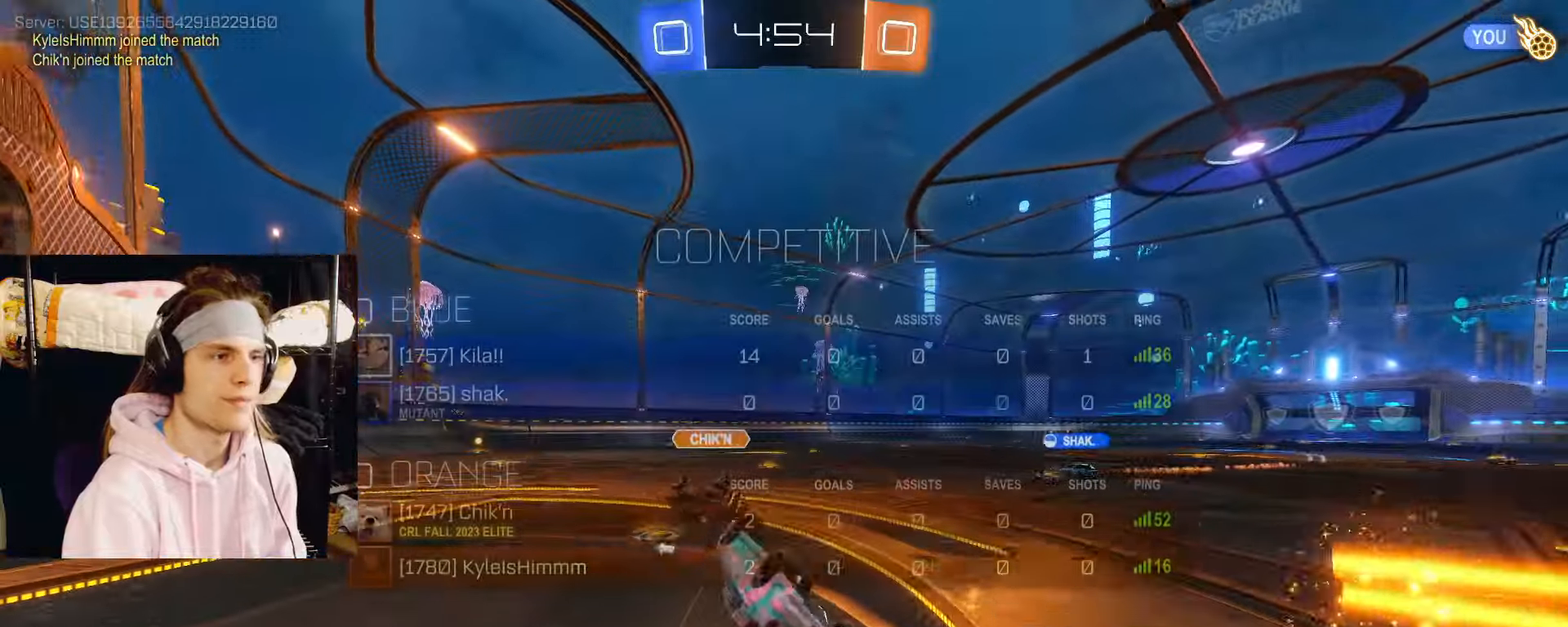
{"buttons": [], "left_stick": "up-right", "right_stick": "center", "events": [[233, "left_stick", "up-right"], [433, "R2", "up"]]}
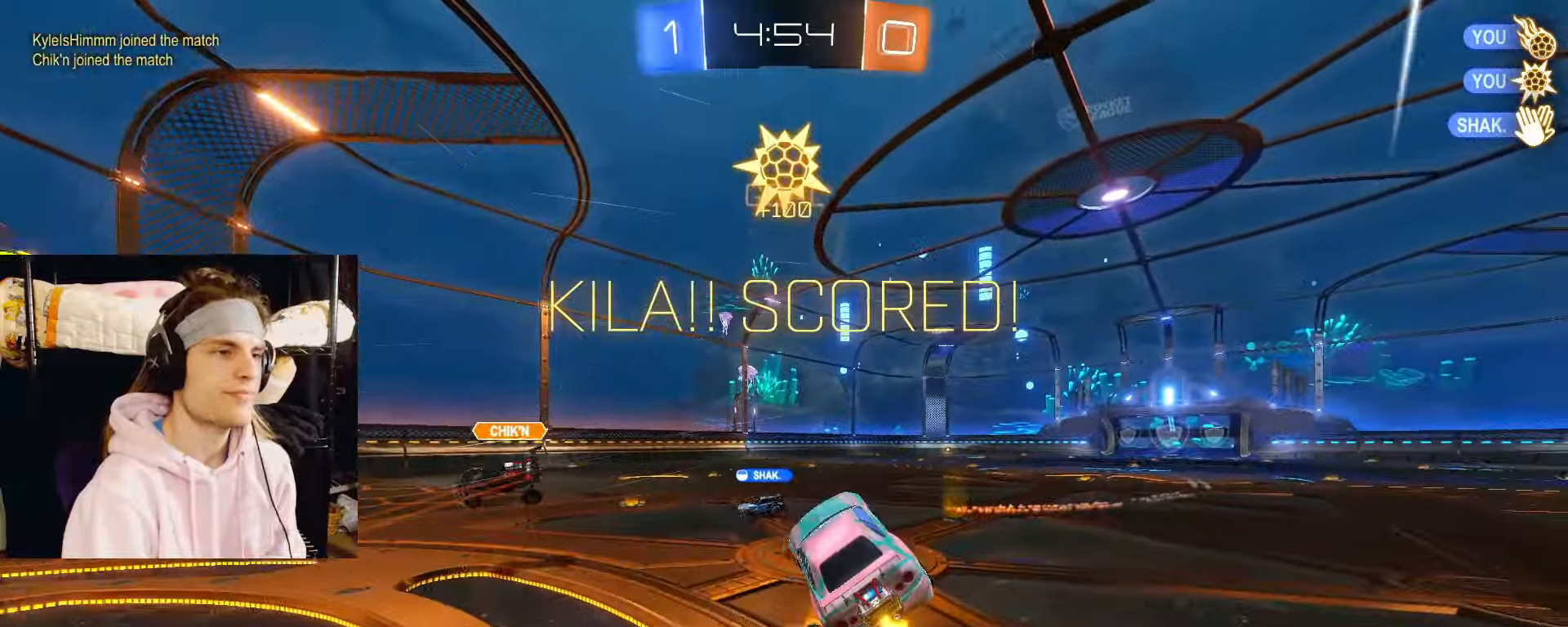
{"buttons": [], "left_stick": "up", "right_stick": "center", "events": [[17, "left_stick", "up"], [150, "left_stick", "up-right"], [367, "left_stick", "up"]]}
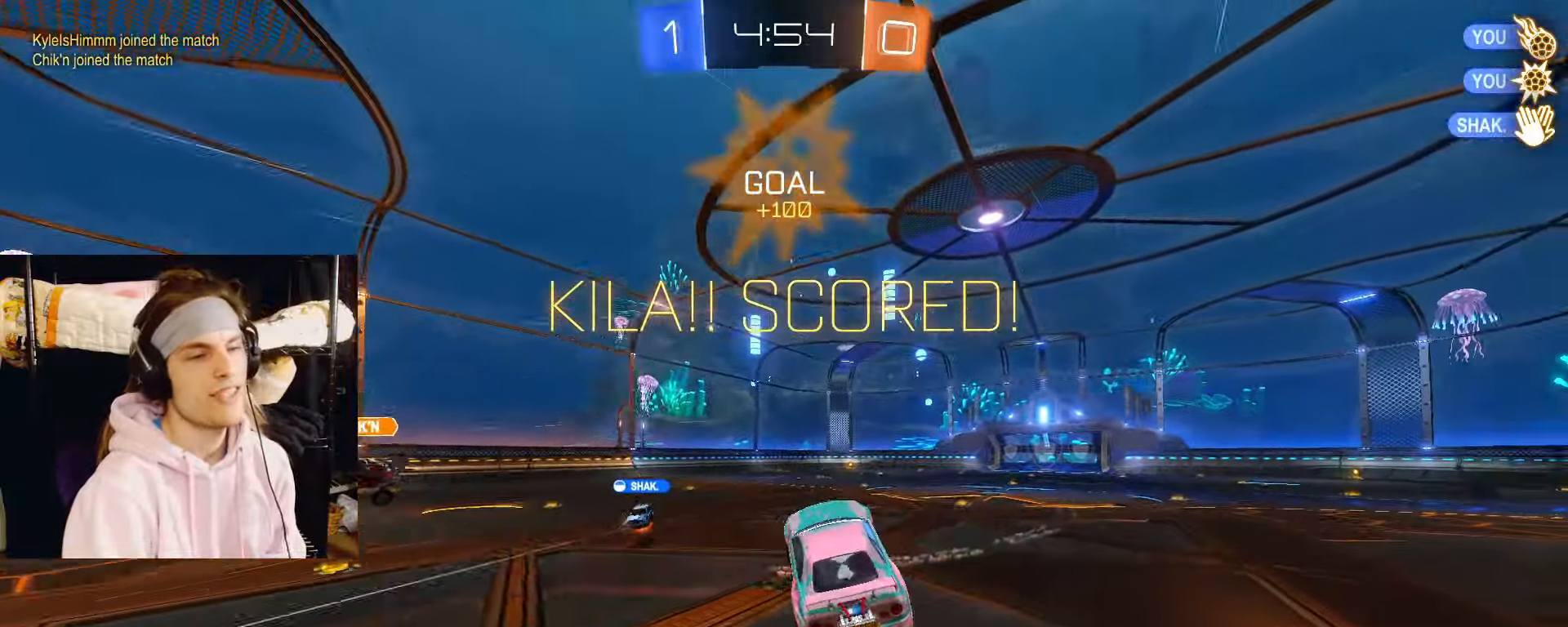
{"buttons": [], "left_stick": "center", "right_stick": "center", "events": [[33, "left_stick", "center"], [283, "left_stick", "left"], [333, "left_stick", "center"]]}
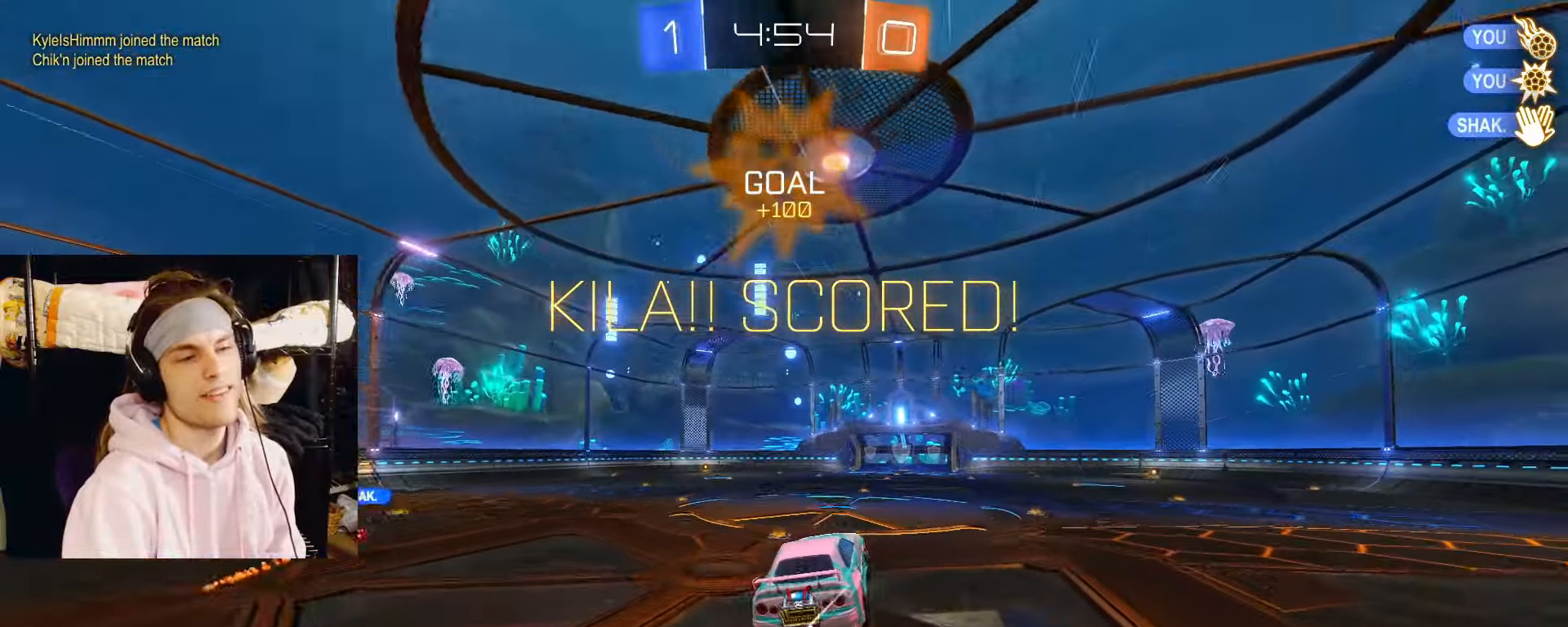
{"buttons": [], "left_stick": "center", "right_stick": "center", "events": [[117, "left_stick", "up-left"], [200, "left_stick", "center"], [383, "left_stick", "up"], [467, "left_stick", "center"]]}
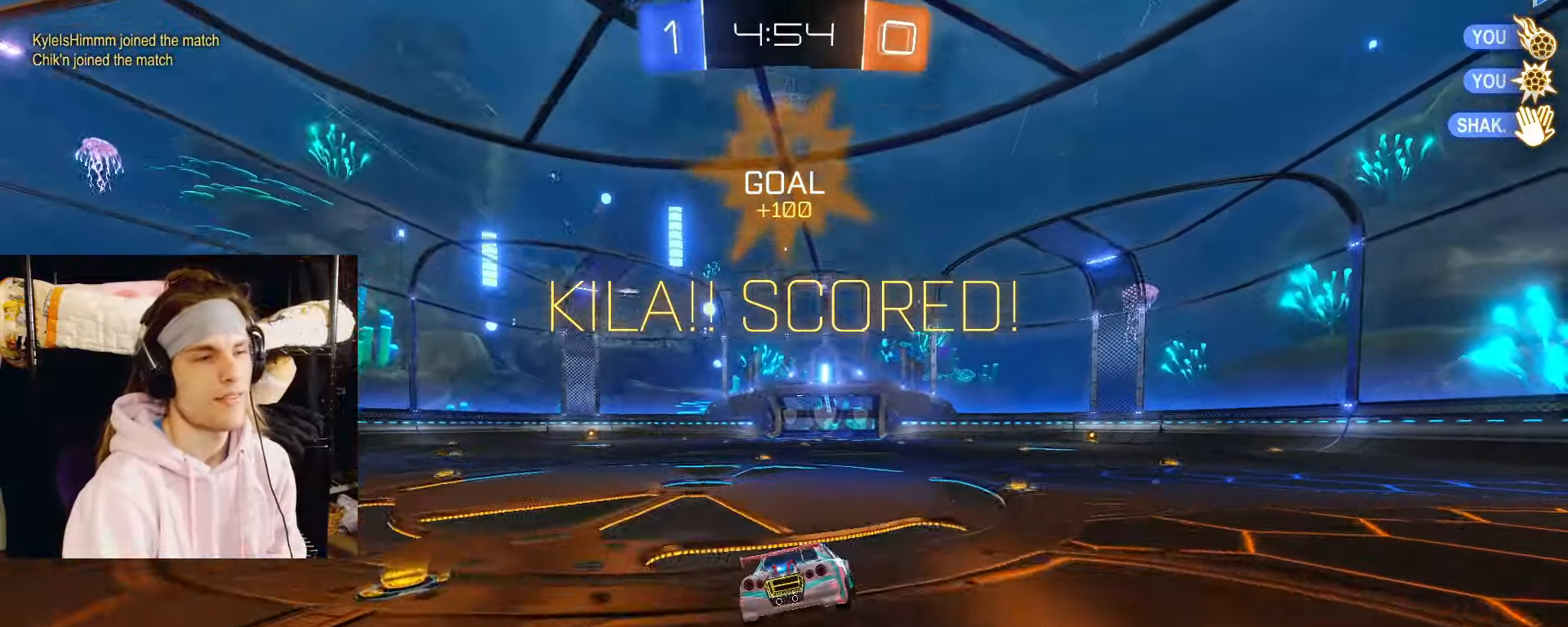
{"buttons": ["CROSS"], "left_stick": "center", "right_stick": "center", "events": [[133, "CROSS", "down"], [183, "CROSS", "up"], [483, "CROSS", "down"]]}
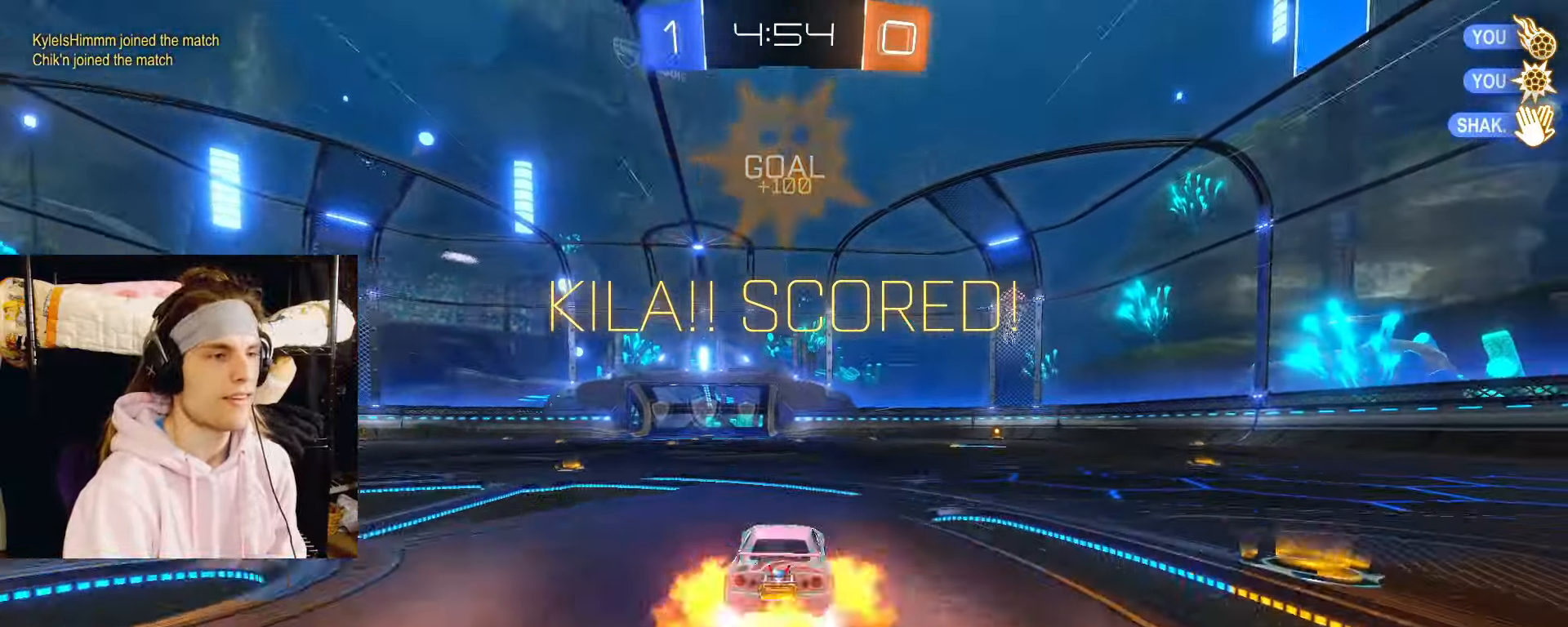
{"buttons": ["CROSS"], "left_stick": "down-left", "right_stick": "center", "events": [[33, "left_stick", "up-left"], [67, "CROSS", "up"], [117, "CROSS", "down"], [117, "L3", "down"], [150, "SQUARE", "down"], [150, "left_stick", "down"], [183, "L3", "up"], [300, "SQUARE", "up"], [333, "CROSS", "up"], [417, "CROSS", "down"], [417, "left_stick", "down-left"], [433, "SQUARE", "down"], [500, "SQUARE", "up"]]}